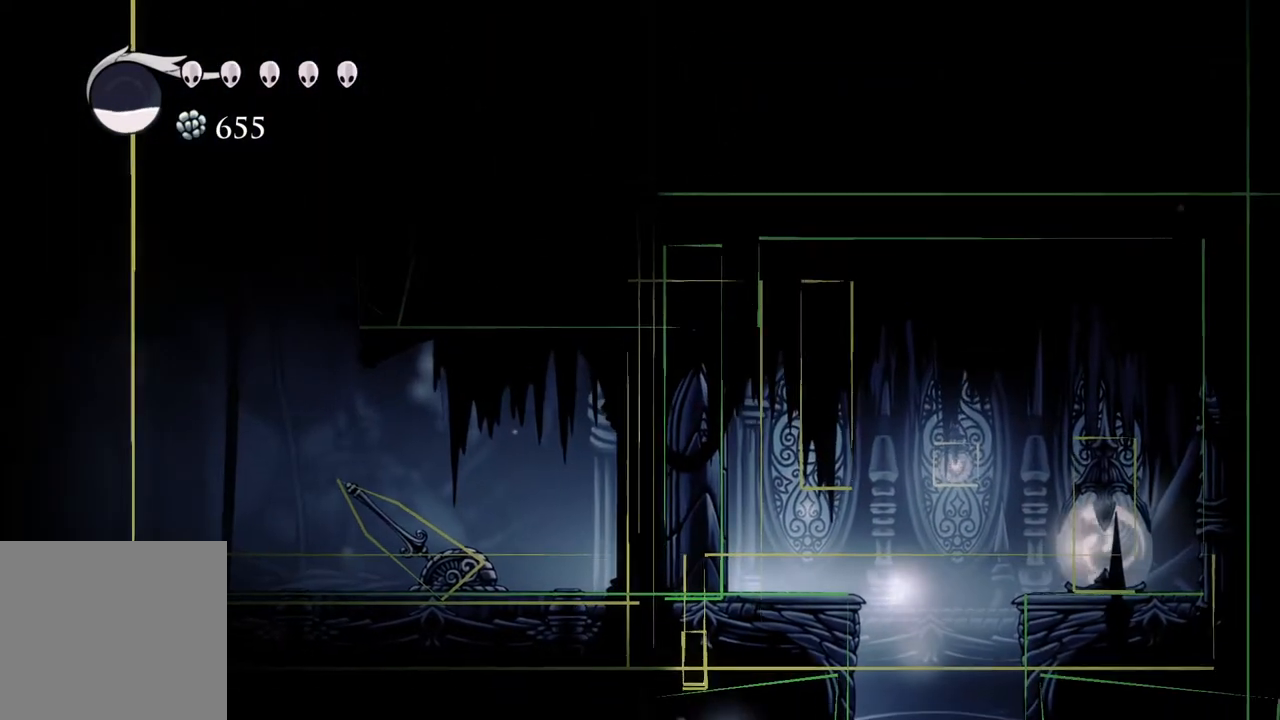
Gameplay with a controller (Xbox layout); each line is a JSON object with the inputs held at the frame after it. "events" lists button and stick changes between this image and that frame as [ms after this image, input, new state], when the widget could be followed in between.
{"buttons": [], "left_stick": "up", "right_stick": "center", "events": [[50, "left_stick", "up"], [183, "left_stick", "center"], [400, "left_stick", "up"]]}
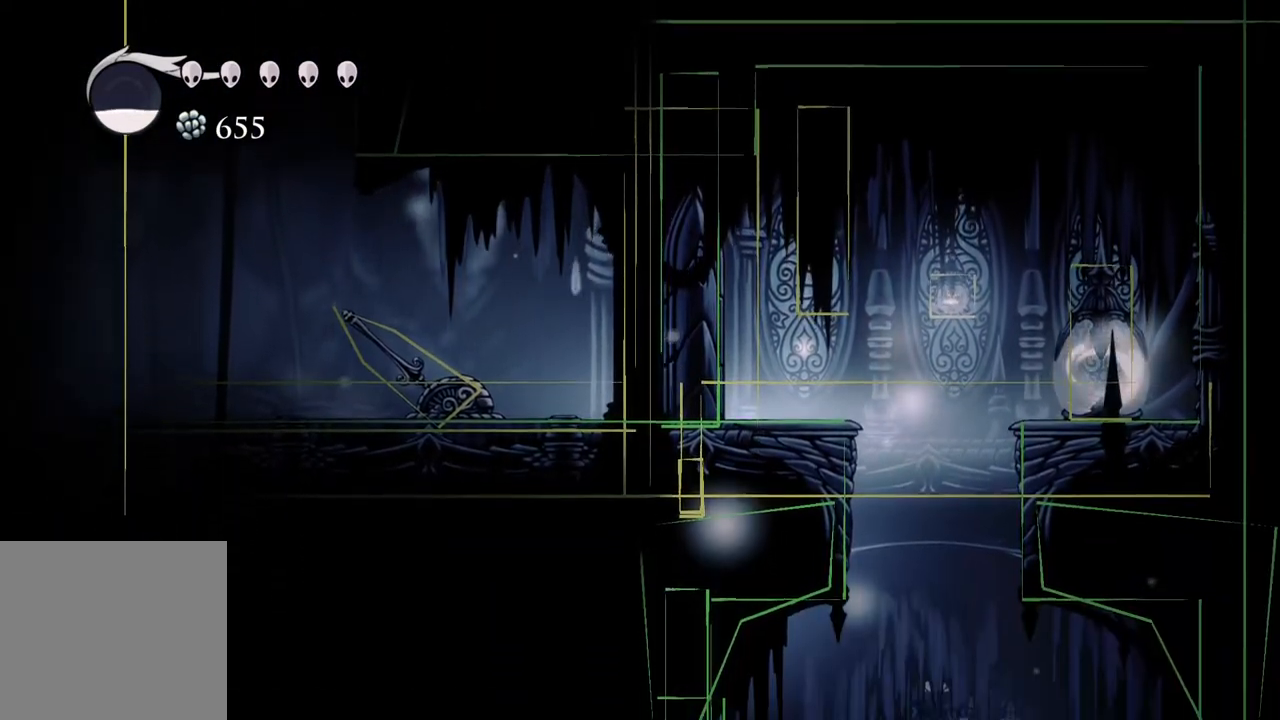
{"buttons": ["X"], "left_stick": "up", "right_stick": "center", "events": [[450, "X", "down"]]}
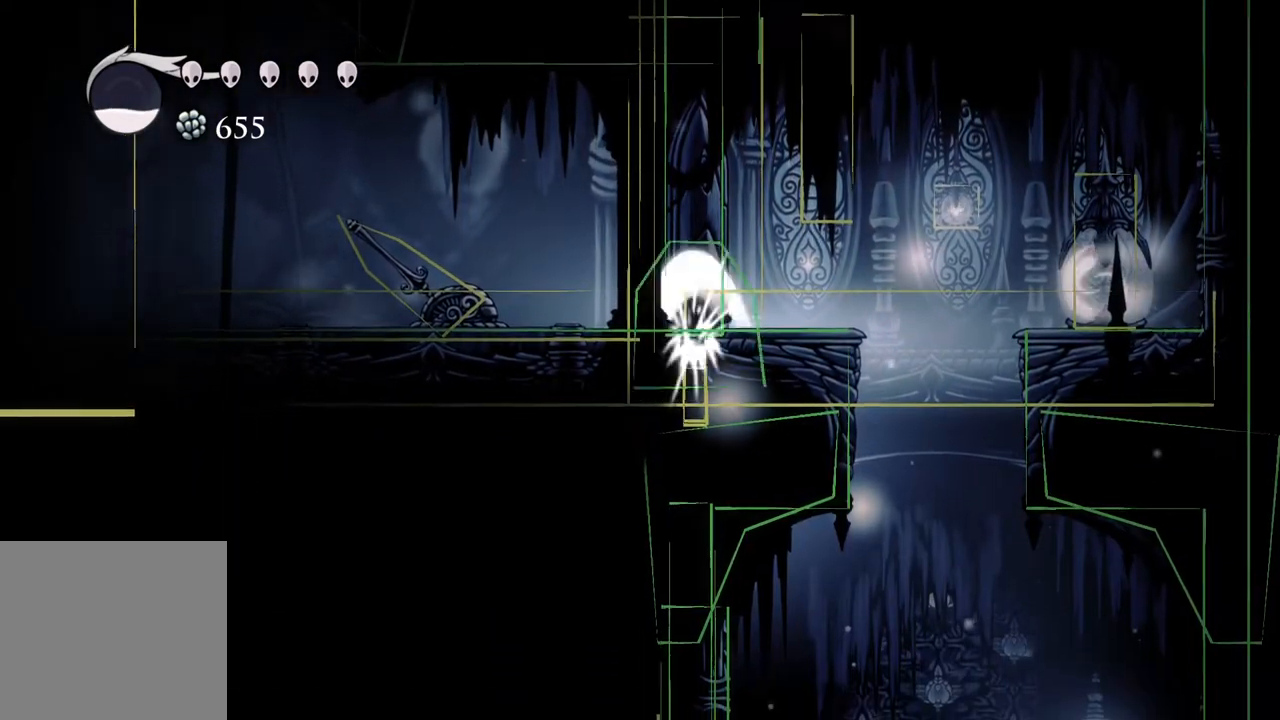
{"buttons": [], "left_stick": "up", "right_stick": "center", "events": [[50, "X", "up"], [333, "X", "down"], [450, "X", "up"]]}
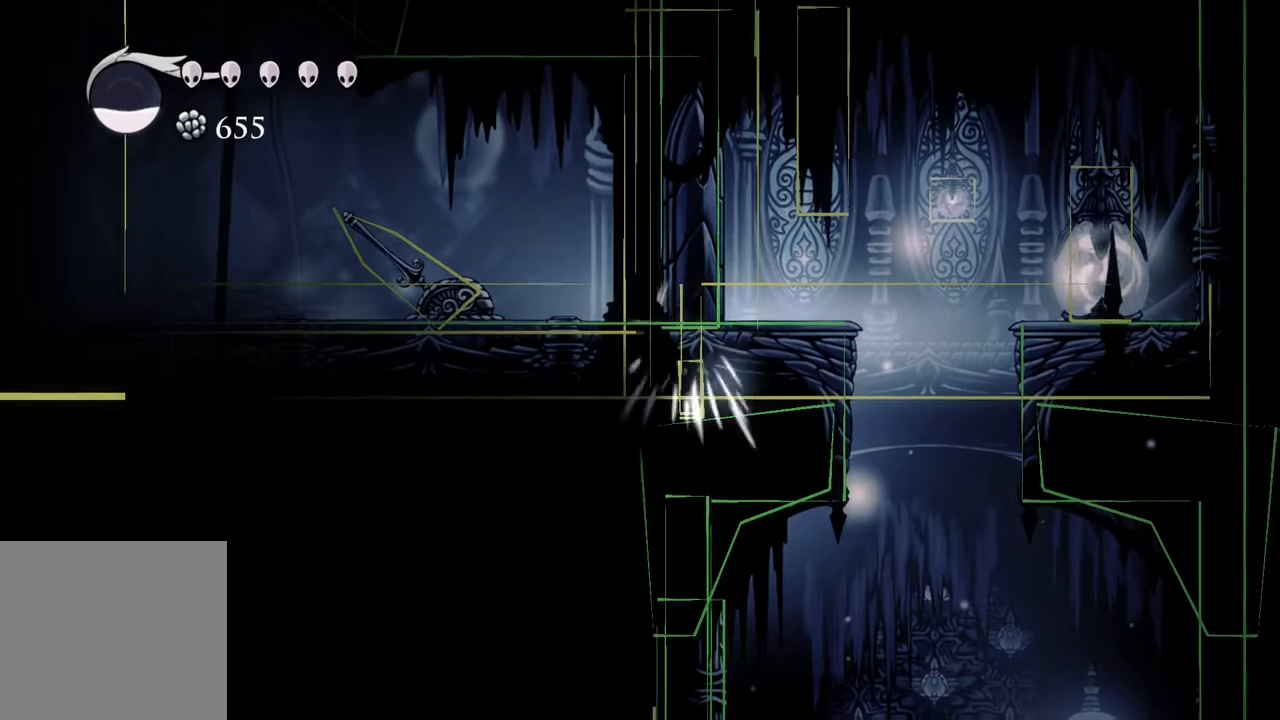
{"buttons": [], "left_stick": "center", "right_stick": "center", "events": [[150, "left_stick", "left"], [467, "left_stick", "center"]]}
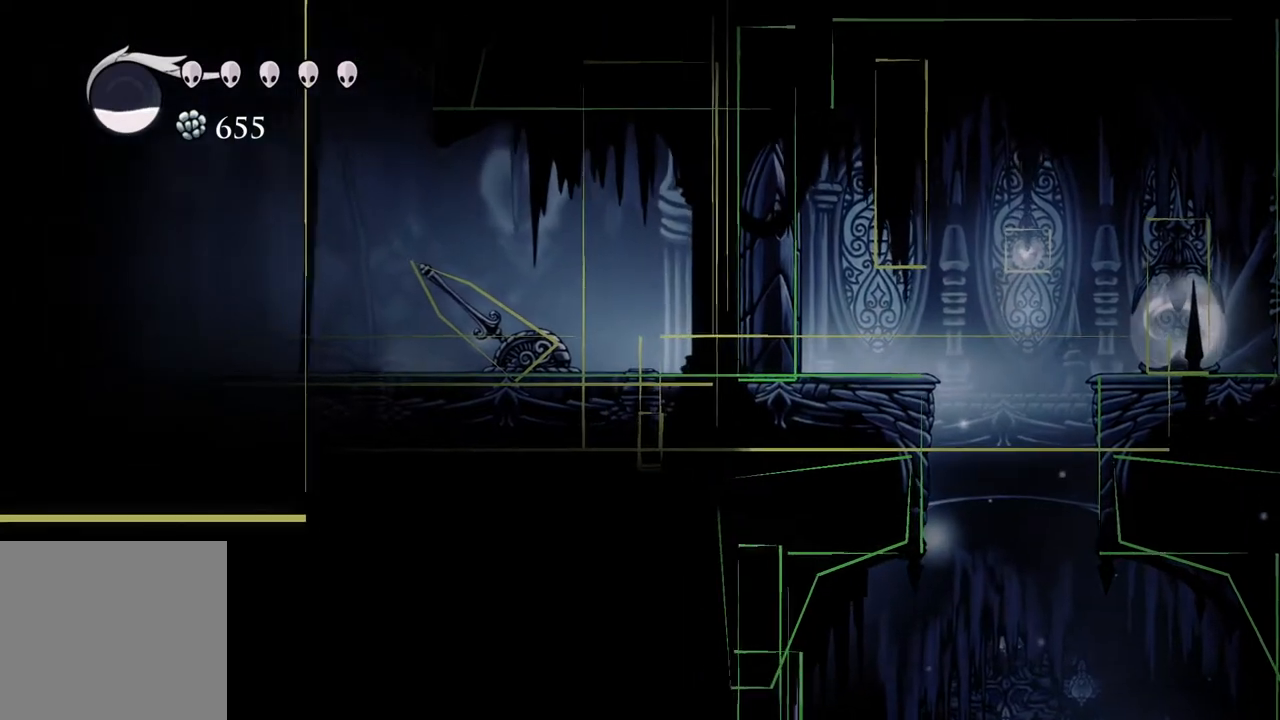
{"buttons": [], "left_stick": "center", "right_stick": "center", "events": [[150, "left_stick", "right"], [283, "left_stick", "left"], [400, "left_stick", "right"], [500, "left_stick", "center"]]}
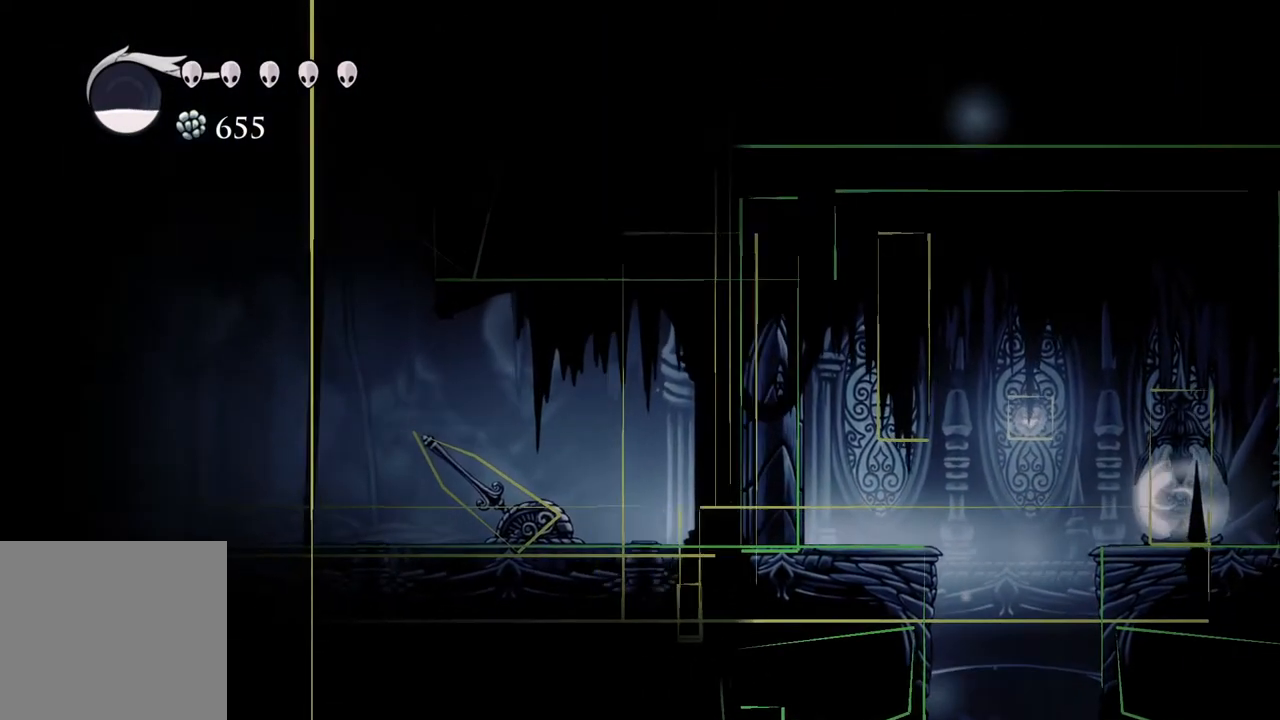
{"buttons": [], "left_stick": "right", "right_stick": "center", "events": [[17, "left_stick", "left"], [150, "left_stick", "right"], [267, "left_stick", "up-left"], [367, "left_stick", "center"], [417, "left_stick", "right"]]}
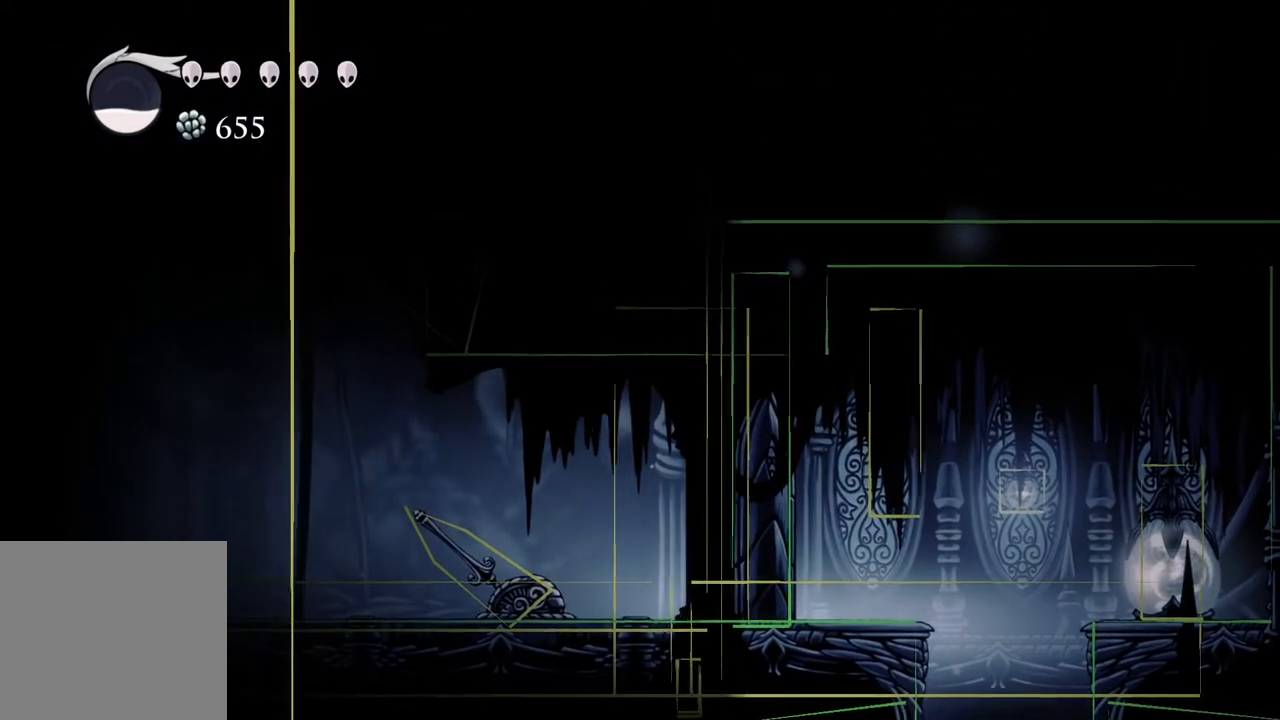
{"buttons": [], "left_stick": "right", "right_stick": "center", "events": [[33, "left_stick", "center"], [400, "left_stick", "right"]]}
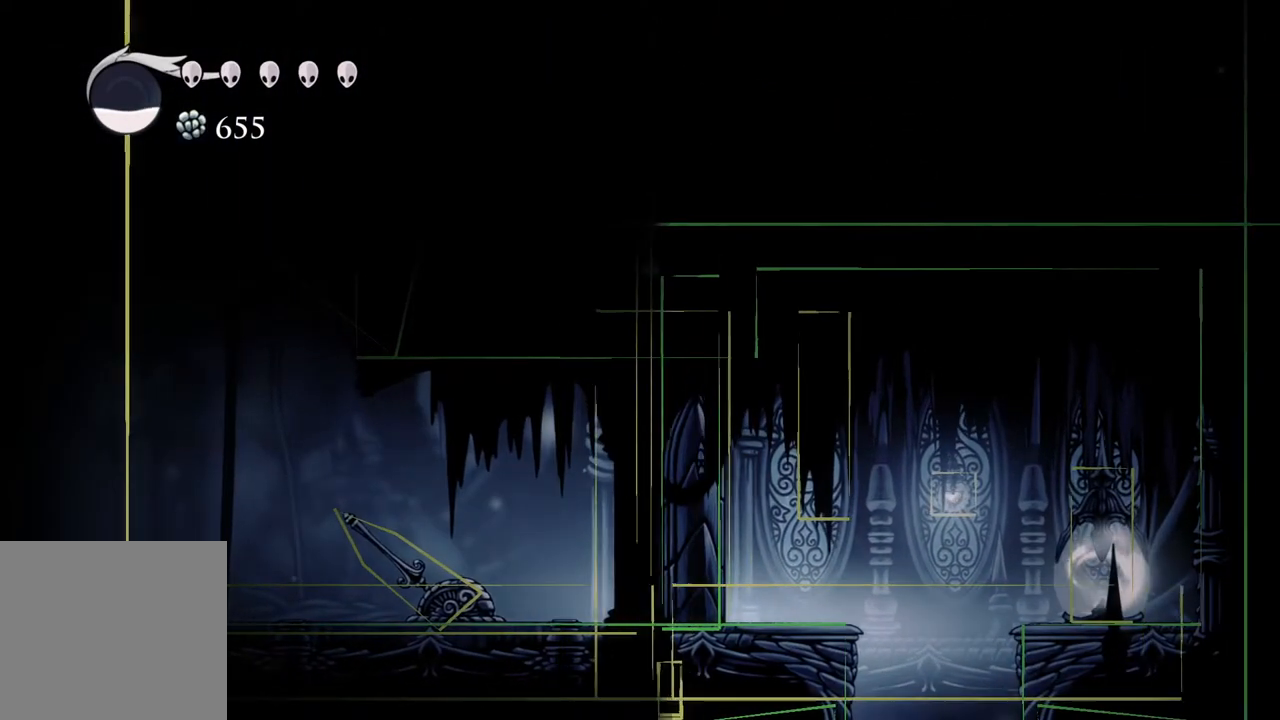
{"buttons": [], "left_stick": "center", "right_stick": "center", "events": [[317, "left_stick", "center"]]}
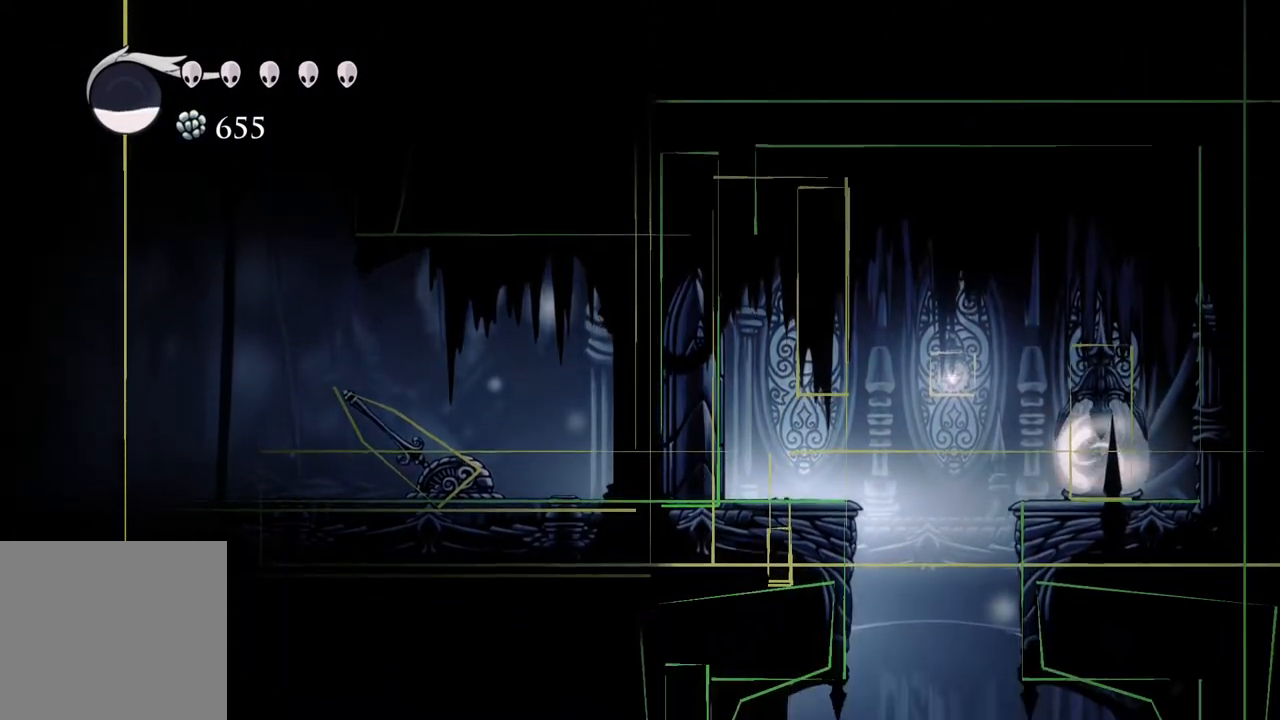
{"buttons": [], "left_stick": "center", "right_stick": "center", "events": []}
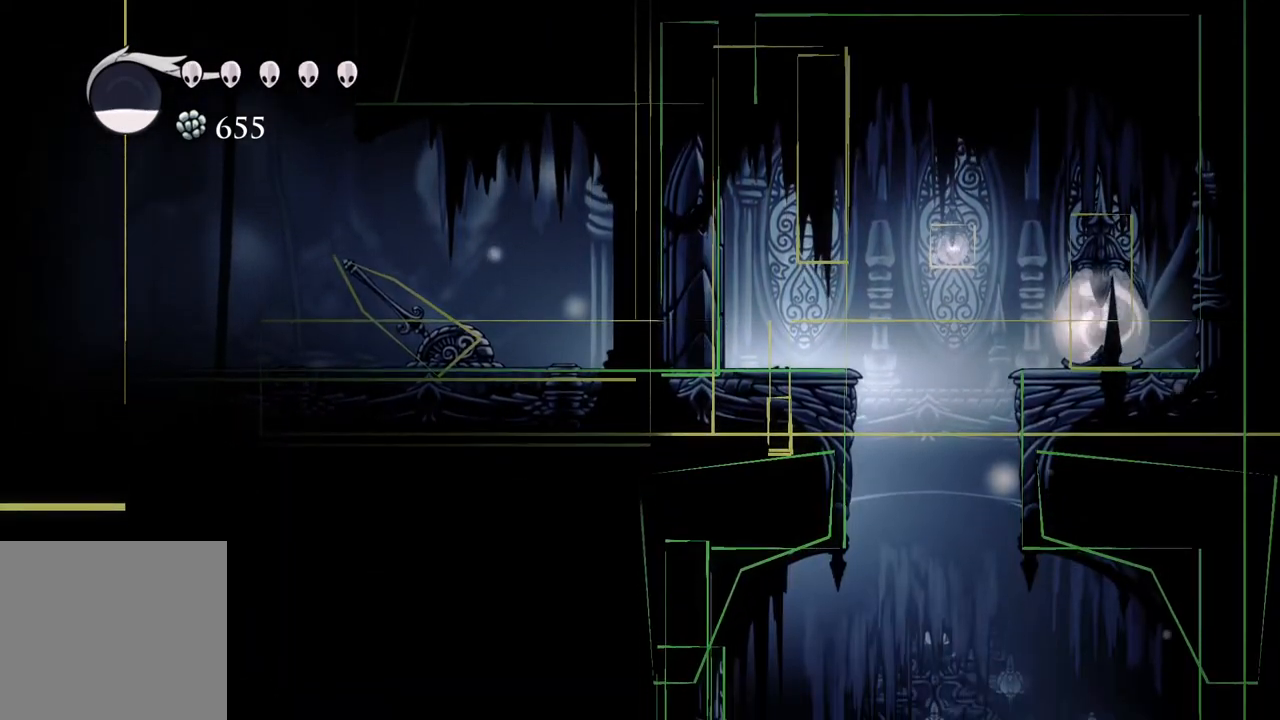
{"buttons": [], "left_stick": "center", "right_stick": "center", "events": [[283, "A", "down"], [417, "A", "up"]]}
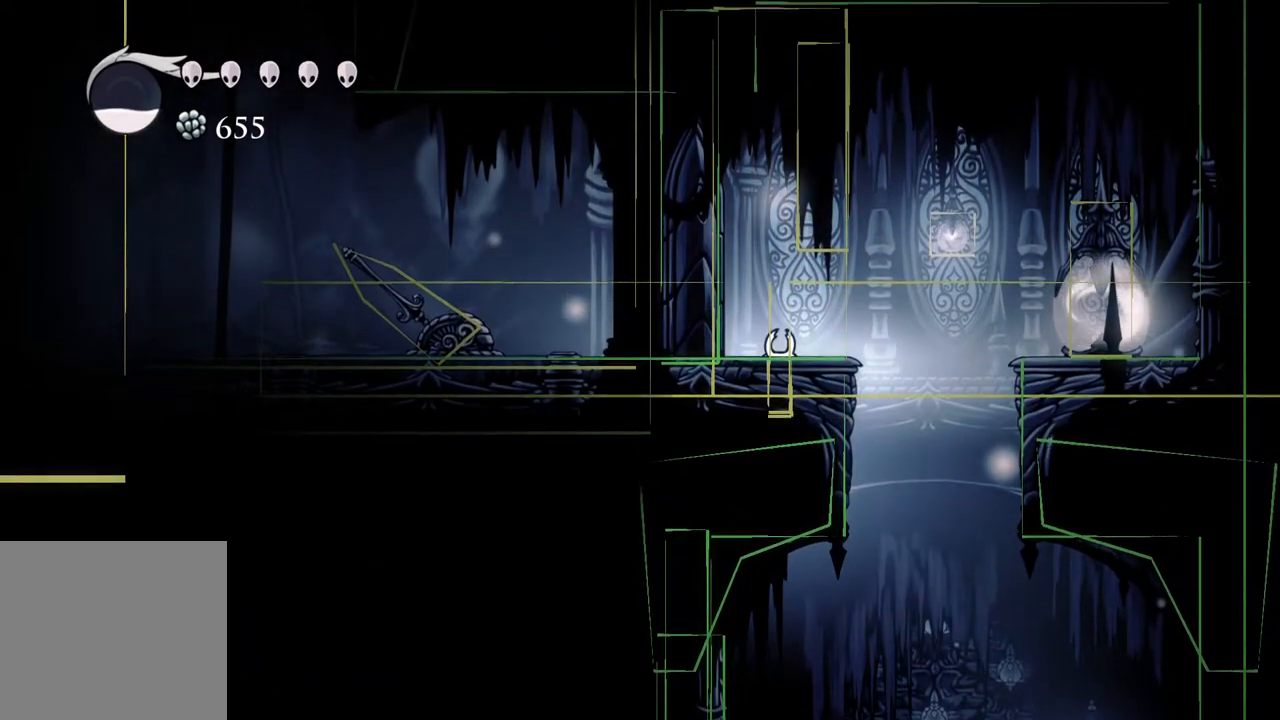
{"buttons": [], "left_stick": "right", "right_stick": "center", "events": [[83, "left_stick", "left"], [200, "left_stick", "right"], [317, "left_stick", "left"], [433, "left_stick", "right"]]}
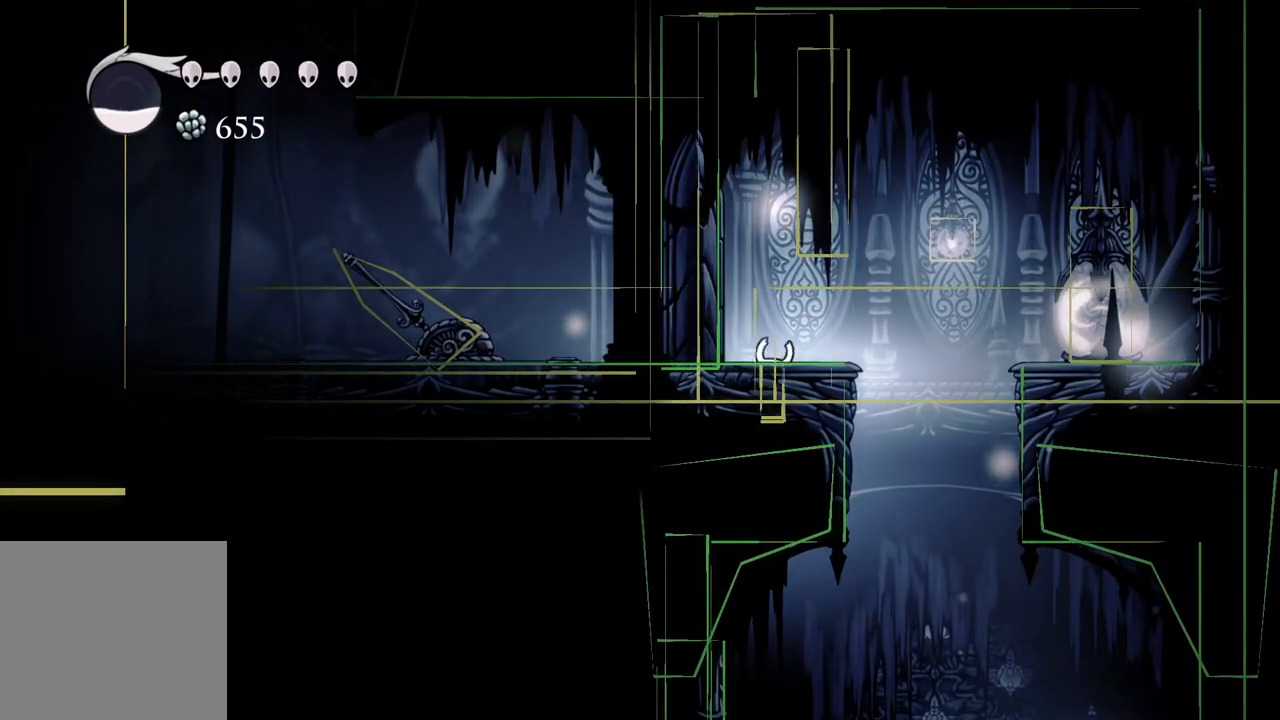
{"buttons": [], "left_stick": "left", "right_stick": "center", "events": [[67, "left_stick", "left"]]}
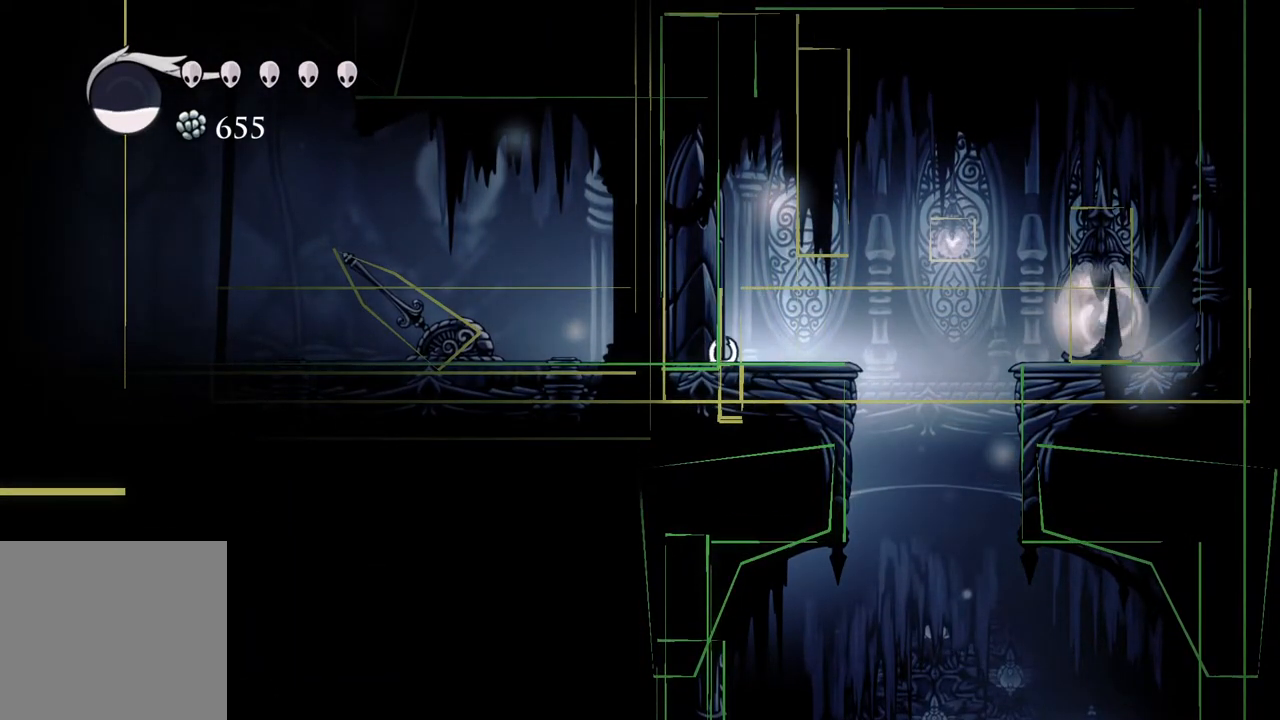
{"buttons": [], "left_stick": "center", "right_stick": "center", "events": [[100, "left_stick", "center"], [333, "SELECT", "down"], [450, "SELECT", "up"]]}
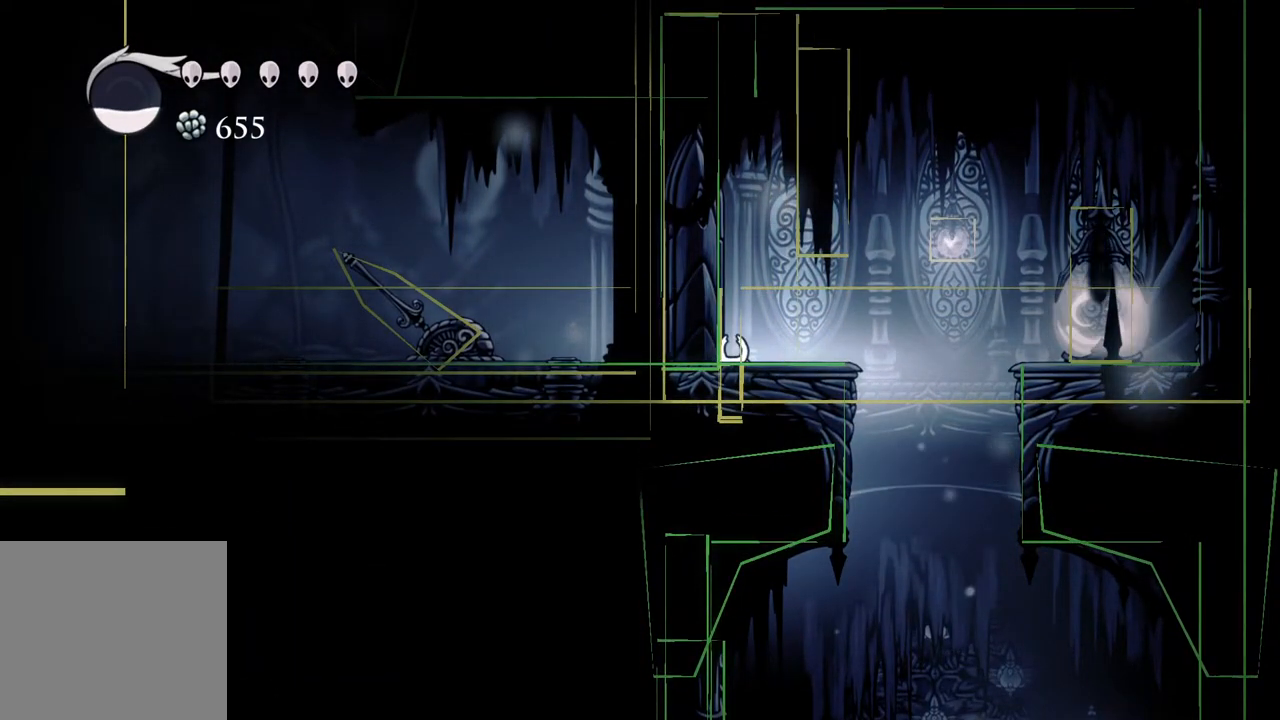
{"buttons": [], "left_stick": "center", "right_stick": "center", "events": [[283, "SELECT", "down"], [417, "SELECT", "up"]]}
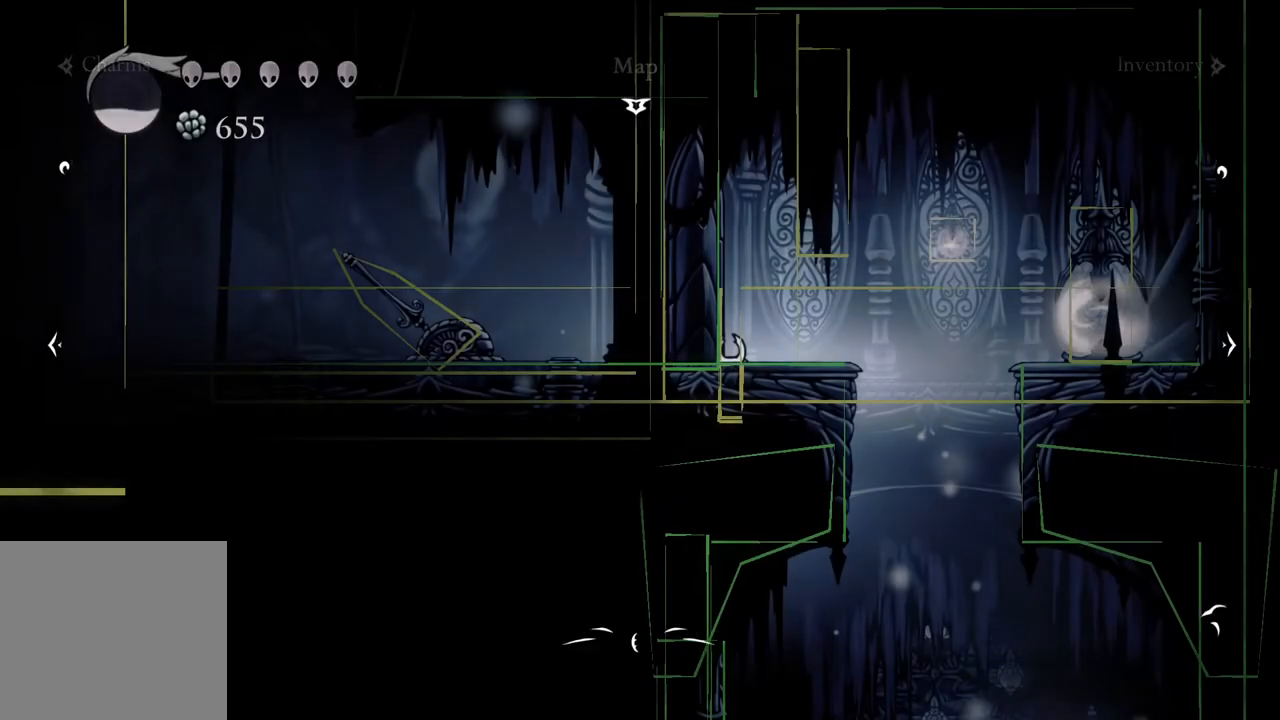
{"buttons": [], "left_stick": "left", "right_stick": "center", "events": [[217, "left_stick", "right"], [383, "left_stick", "center"], [467, "left_stick", "left"]]}
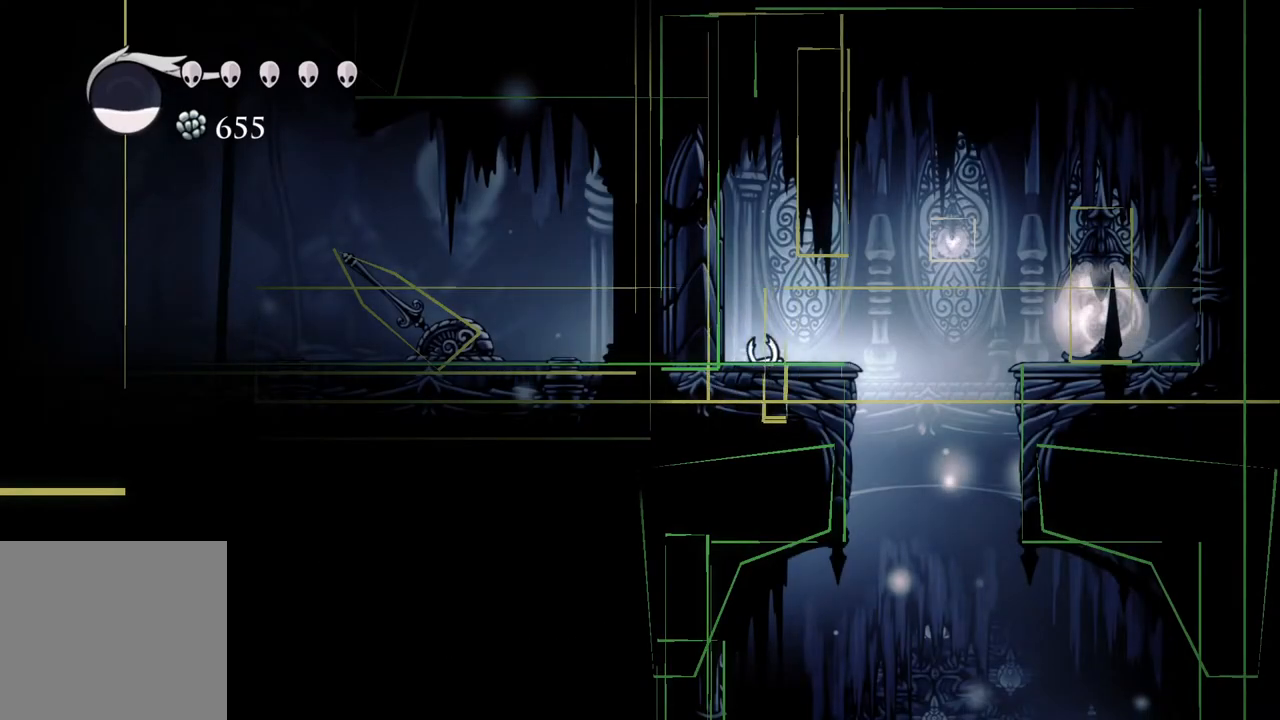
{"buttons": [], "left_stick": "center", "right_stick": "center", "events": [[183, "left_stick", "center"]]}
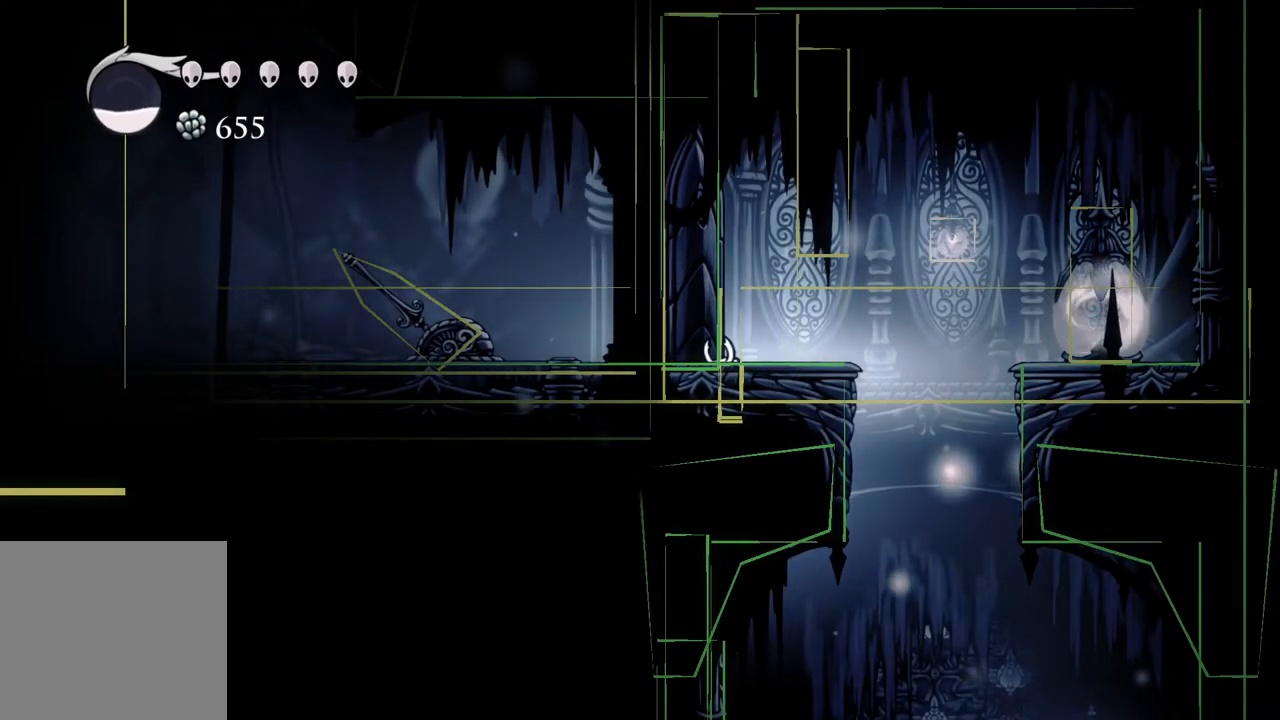
{"buttons": [], "left_stick": "right", "right_stick": "center", "events": [[383, "left_stick", "right"]]}
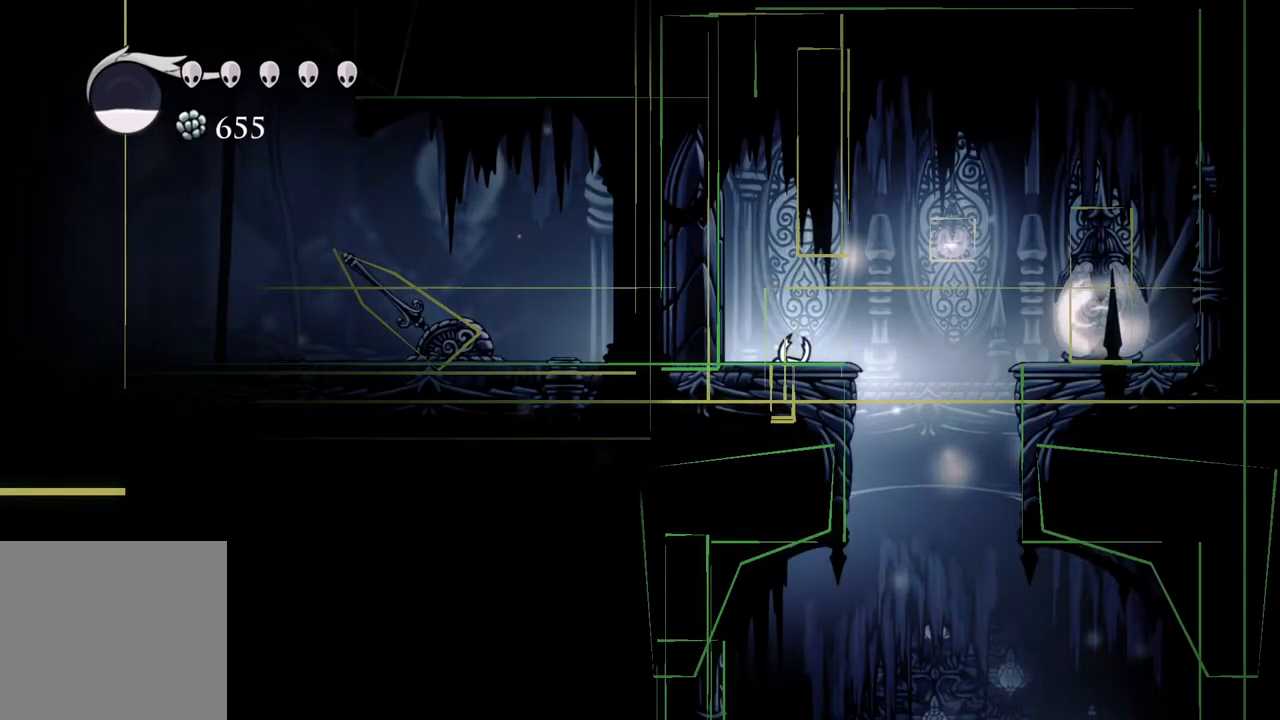
{"buttons": [], "left_stick": "center", "right_stick": "center", "events": [[33, "left_stick", "center"]]}
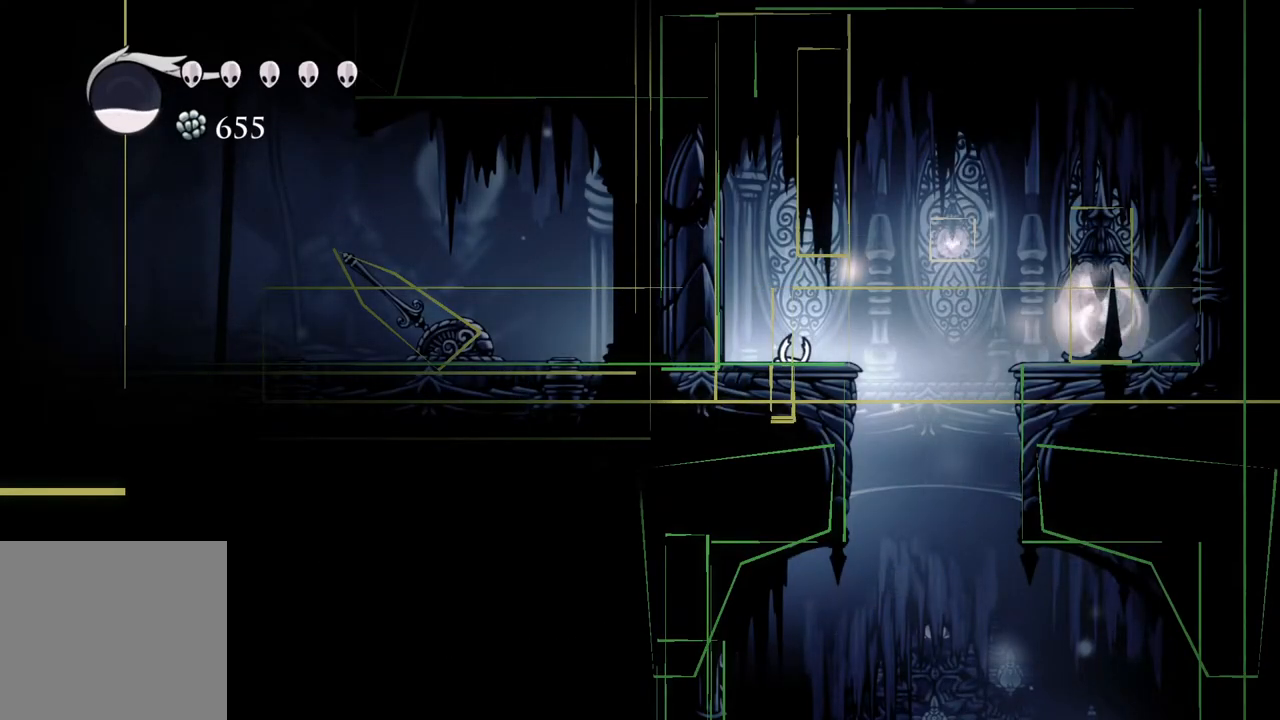
{"buttons": [], "left_stick": "center", "right_stick": "center", "events": []}
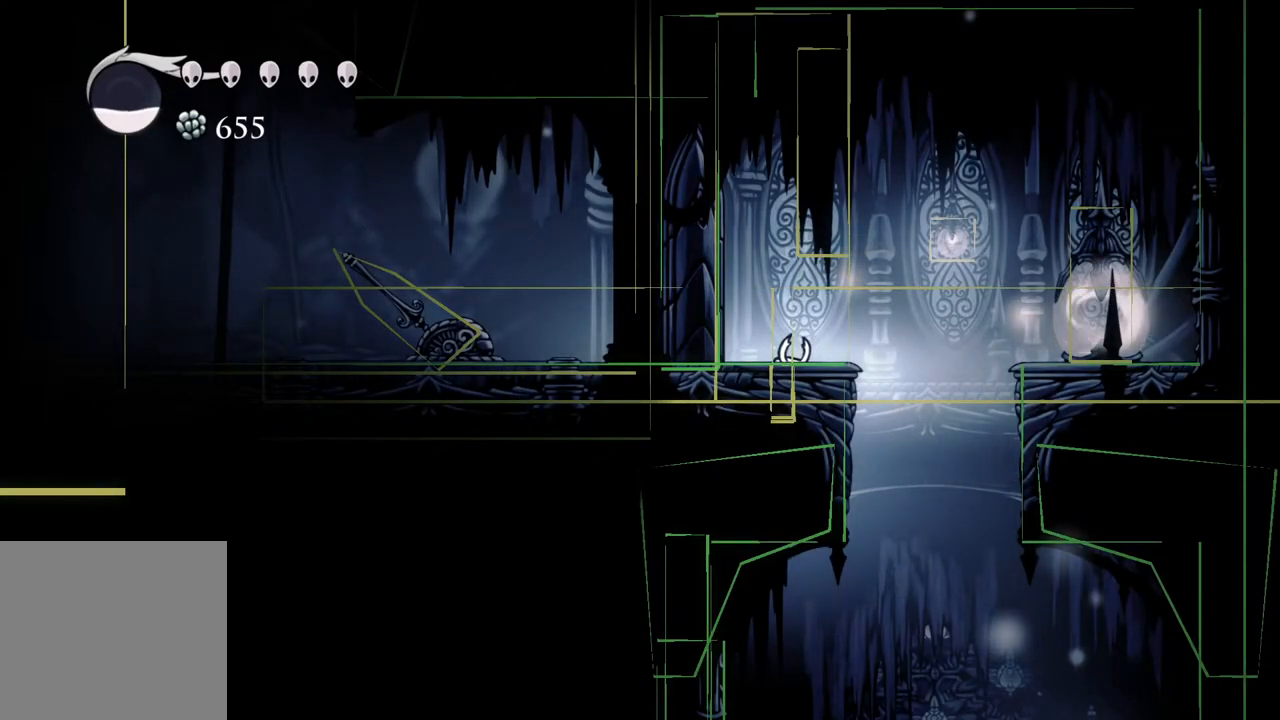
{"buttons": [], "left_stick": "center", "right_stick": "center", "events": []}
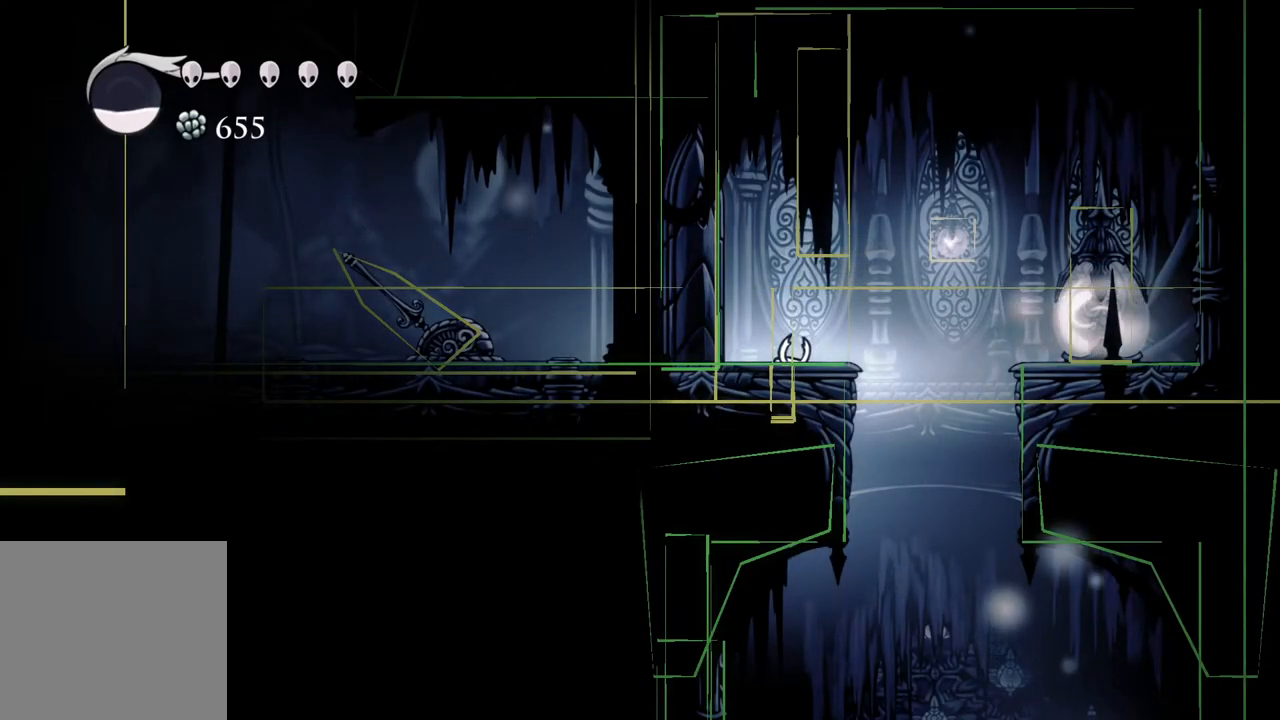
{"buttons": [], "left_stick": "center", "right_stick": "center", "events": []}
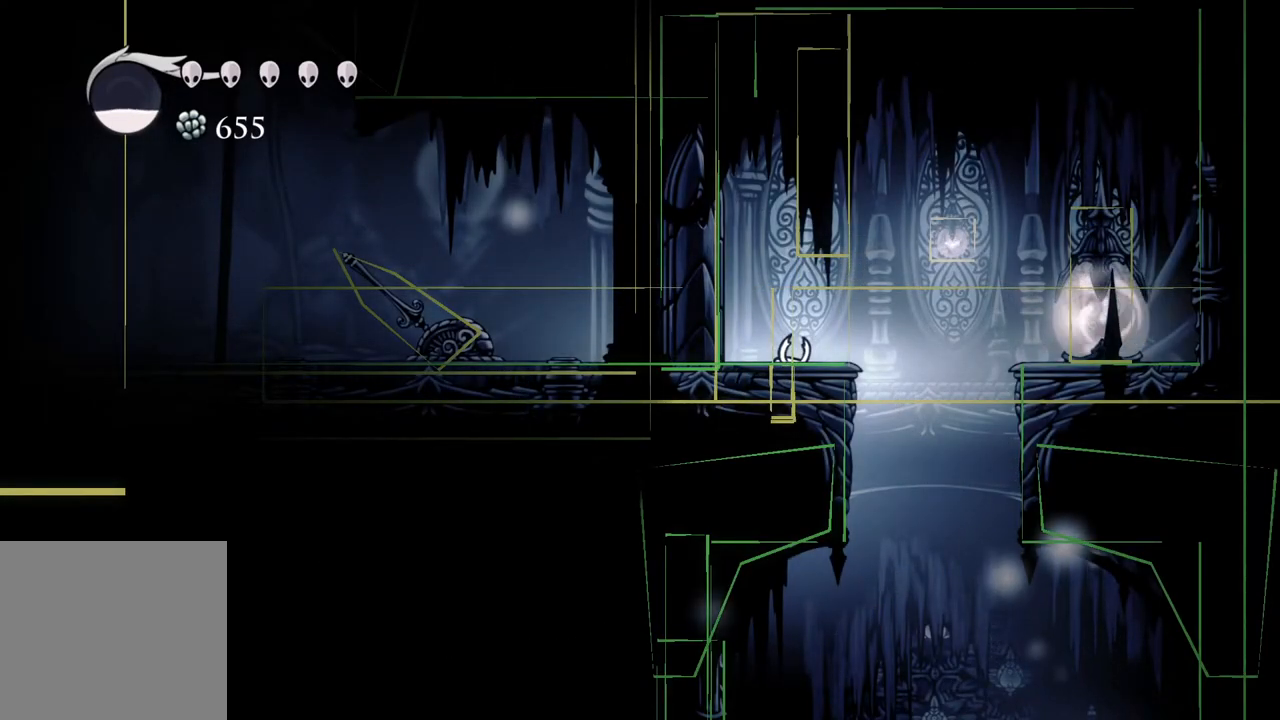
{"buttons": [], "left_stick": "center", "right_stick": "center", "events": []}
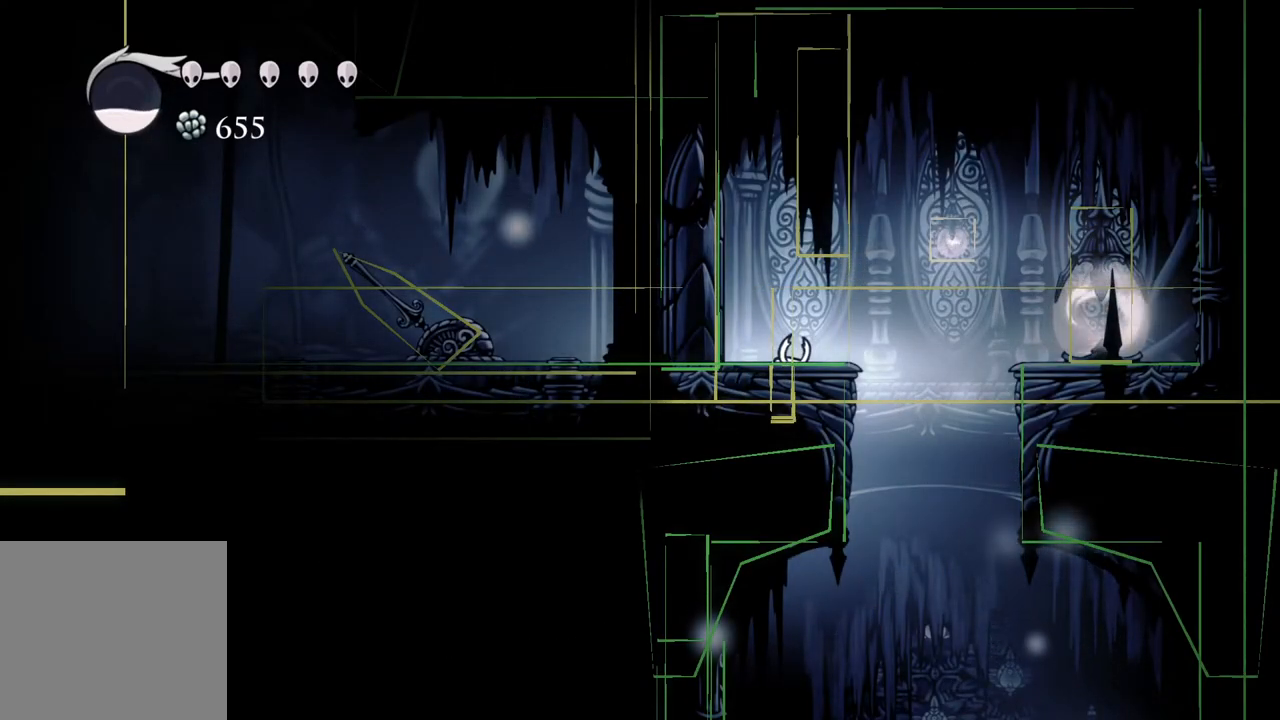
{"buttons": [], "left_stick": "center", "right_stick": "center", "events": []}
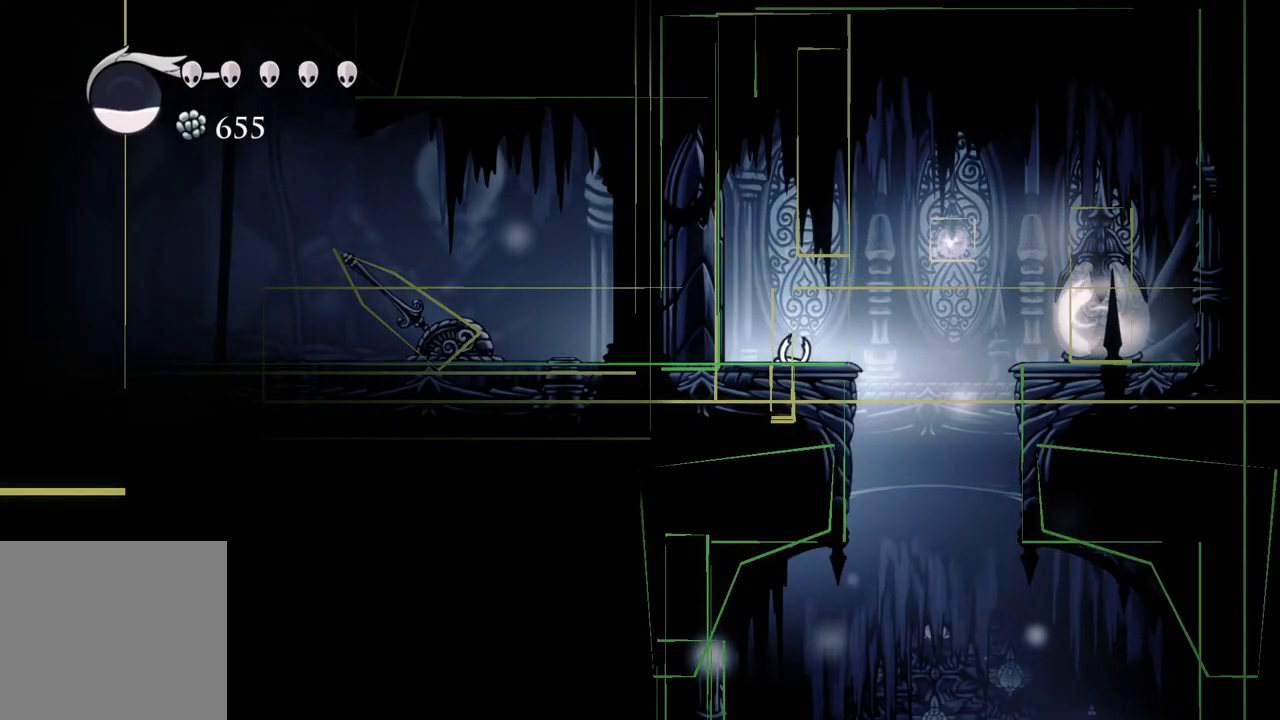
{"buttons": [], "left_stick": "center", "right_stick": "center", "events": [[217, "left_stick", "up"], [367, "left_stick", "center"]]}
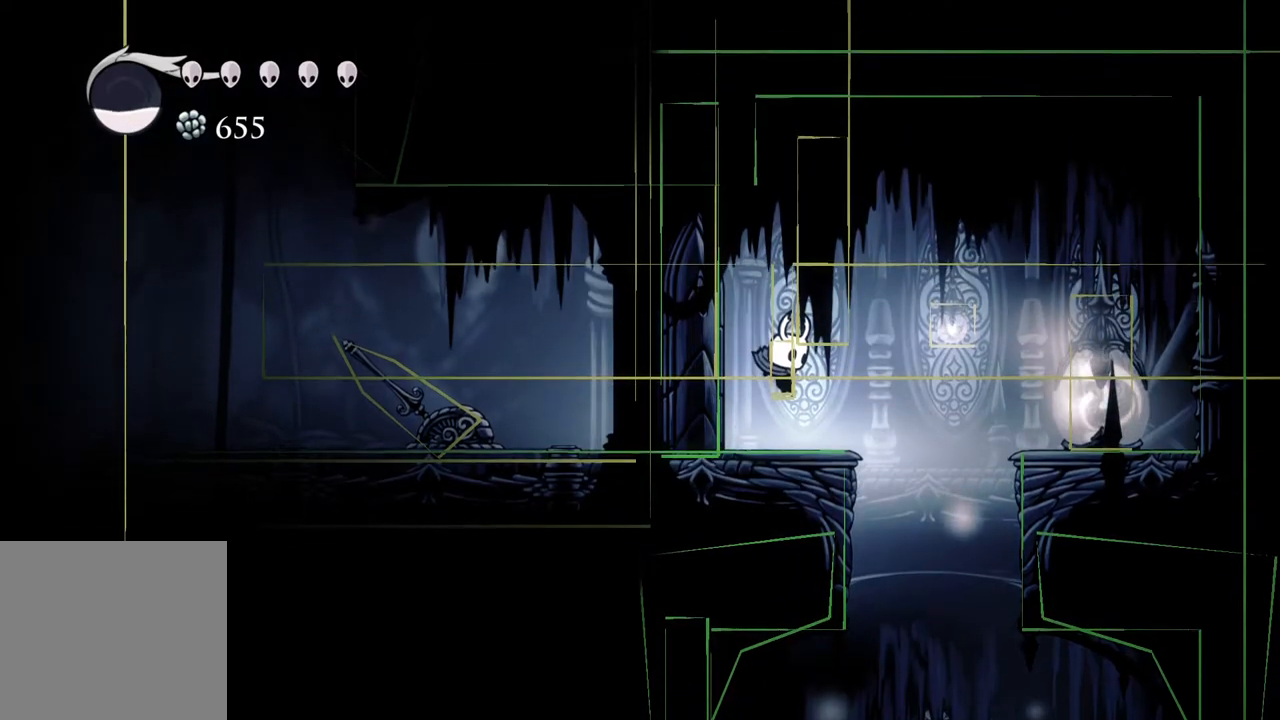
{"buttons": [], "left_stick": "center", "right_stick": "center", "events": [[300, "left_stick", "right"], [383, "left_stick", "left"], [500, "left_stick", "center"]]}
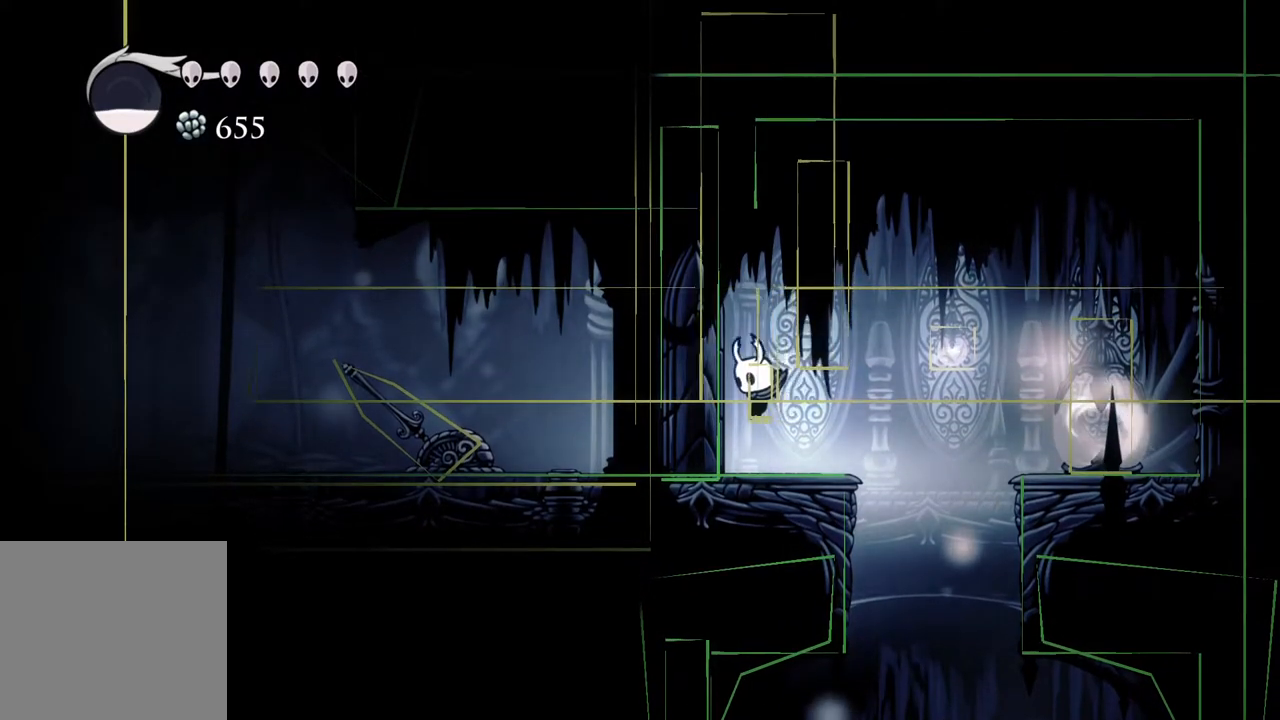
{"buttons": [], "left_stick": "center", "right_stick": "center", "events": [[33, "left_stick", "right"], [167, "left_stick", "left"], [217, "left_stick", "center"]]}
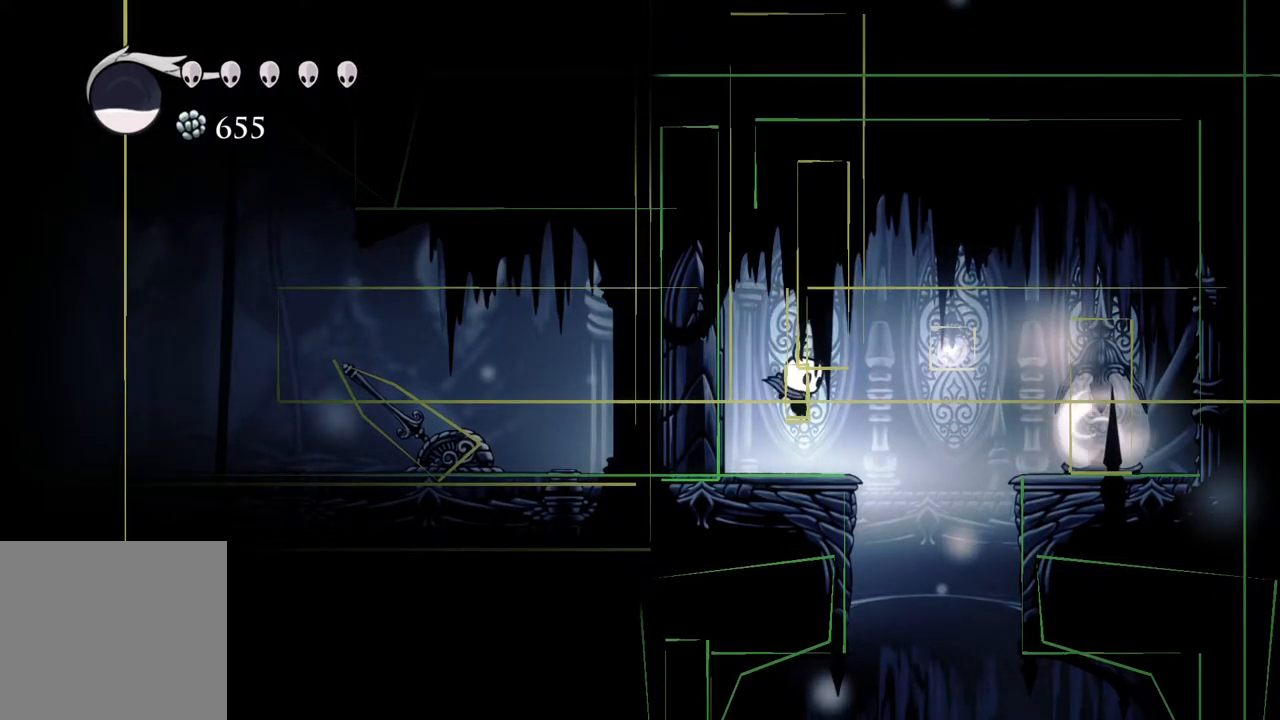
{"buttons": [], "left_stick": "center", "right_stick": "center", "events": [[133, "left_stick", "down"], [350, "left_stick", "center"]]}
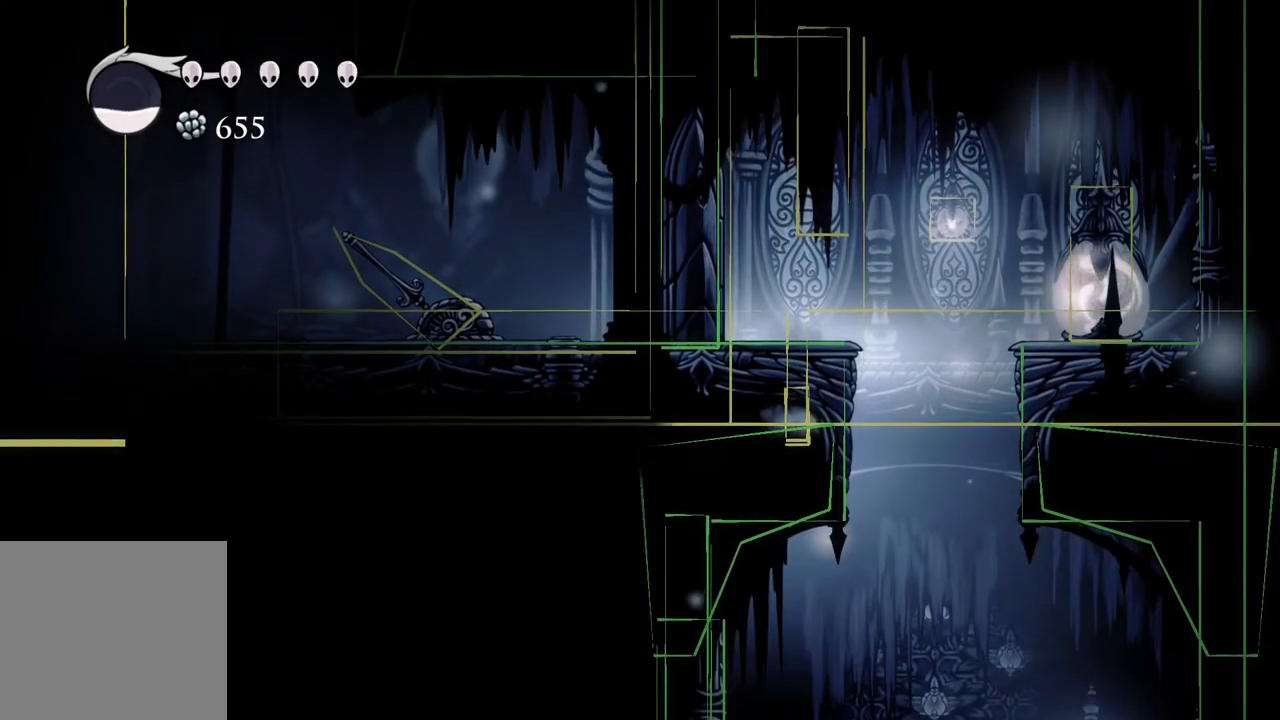
{"buttons": [], "left_stick": "center", "right_stick": "center", "events": [[150, "left_stick", "up"], [233, "left_stick", "center"], [433, "left_stick", "up"], [500, "left_stick", "center"]]}
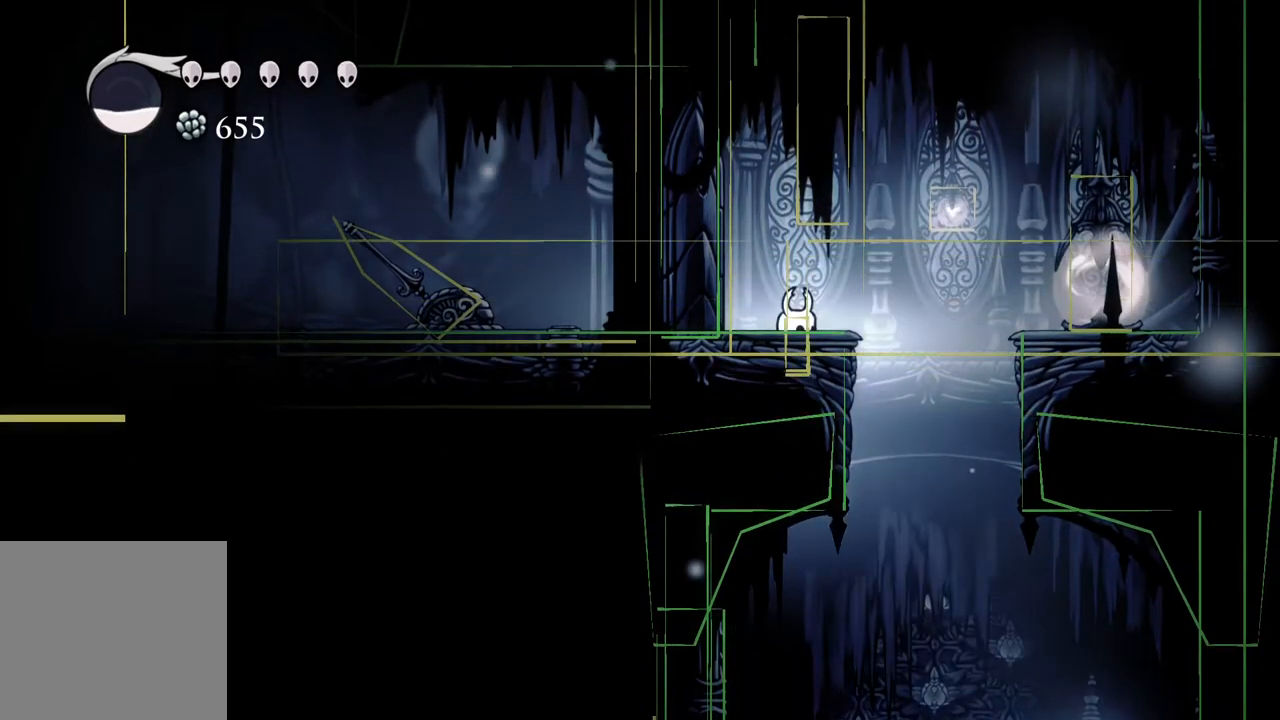
{"buttons": [], "left_stick": "center", "right_stick": "center", "events": []}